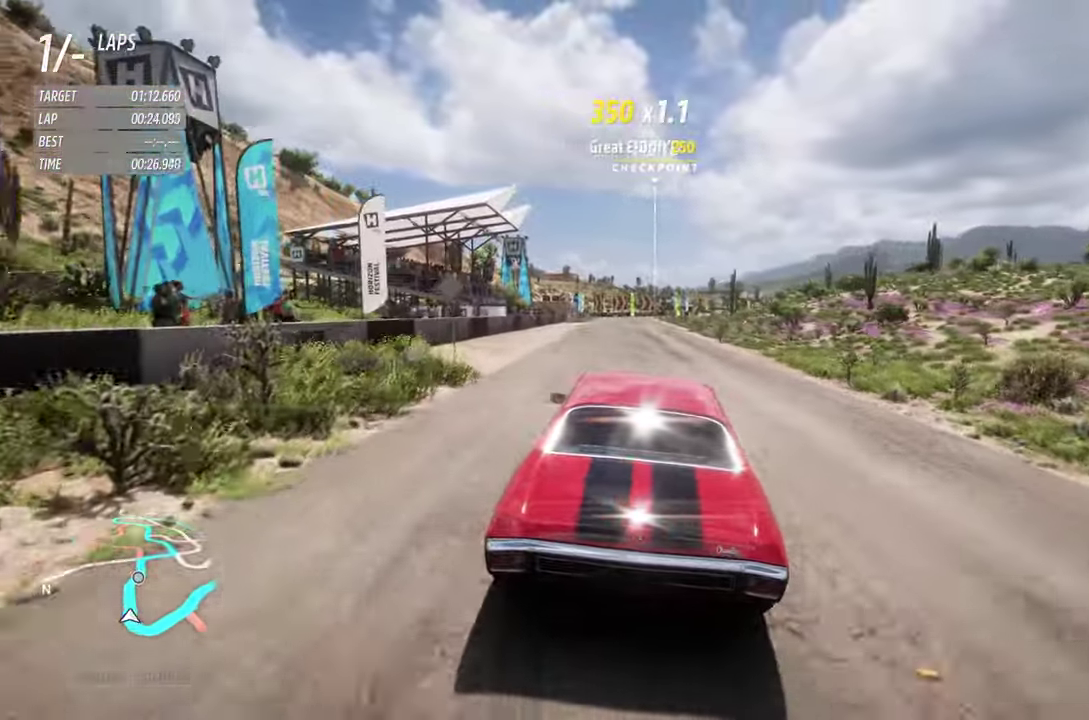
Gameplay with a controller (Xbox layout); each line is a JSON object with the inputs held at the frame after it. "events" lists button and stick changes between this image and that frame as [ms after this image, input, new state], when the widget could be followed in between.
{"buttons": ["R2"], "left_stick": "left", "right_stick": "center", "events": [[117, "left_stick", "center"], [417, "left_stick", "left"]]}
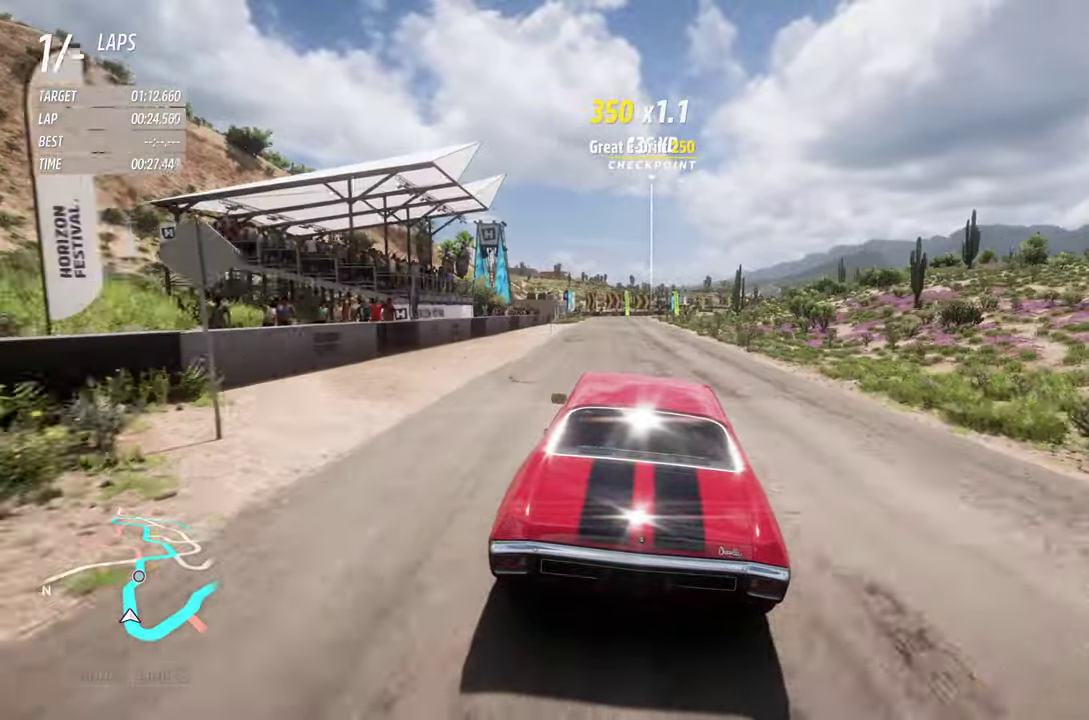
{"buttons": ["R2"], "left_stick": "center", "right_stick": "center", "events": [[67, "left_stick", "center"]]}
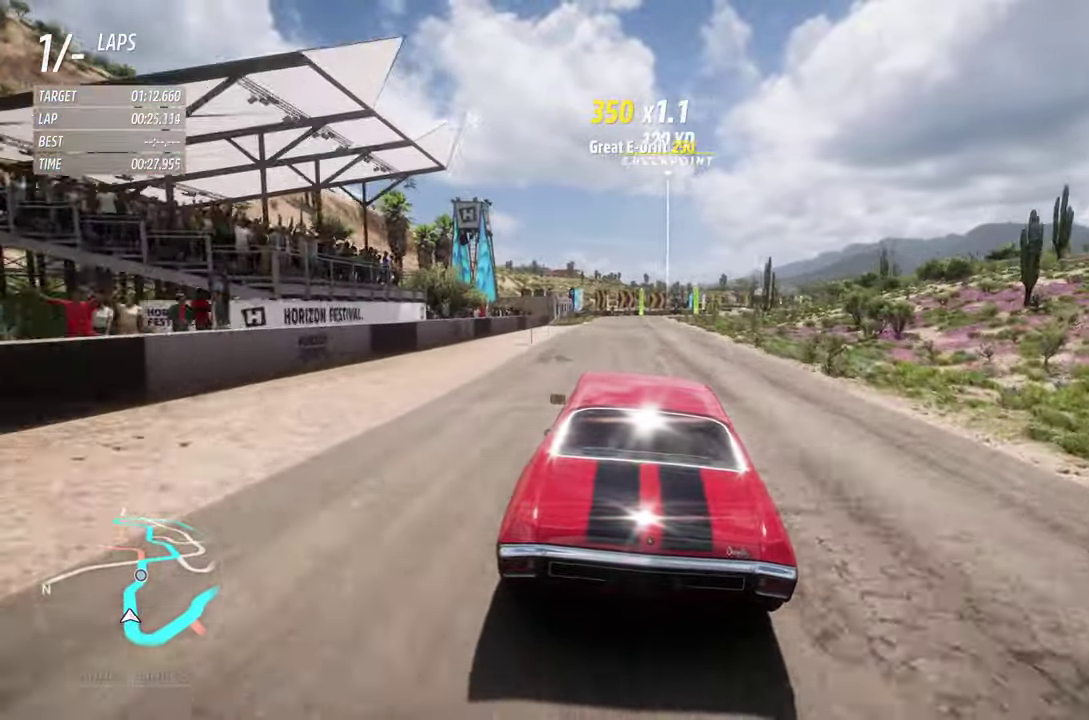
{"buttons": ["R2"], "left_stick": "center", "right_stick": "center", "events": []}
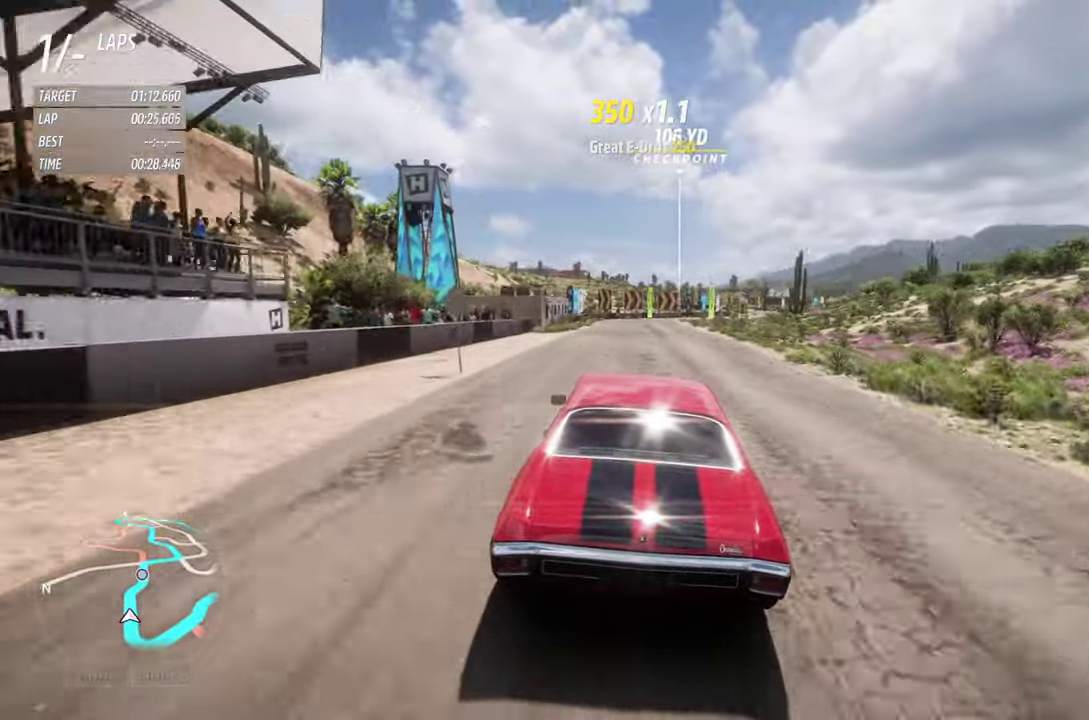
{"buttons": ["R2"], "left_stick": "center", "right_stick": "center", "events": []}
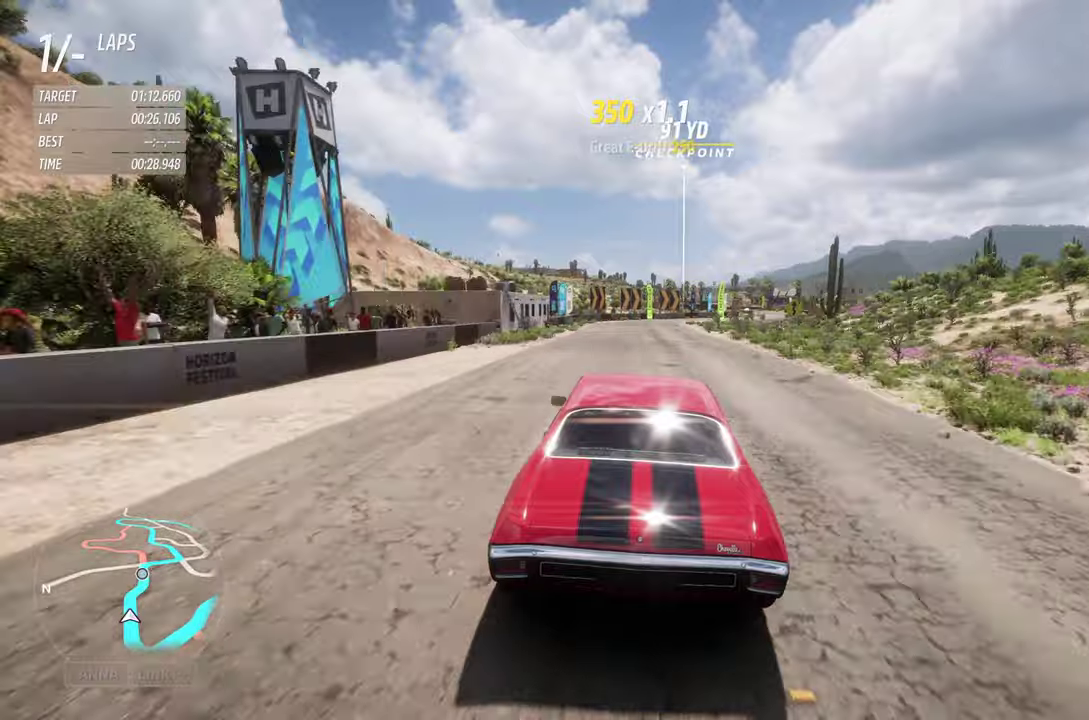
{"buttons": ["R2"], "left_stick": "right", "right_stick": "center", "events": [[433, "left_stick", "right"]]}